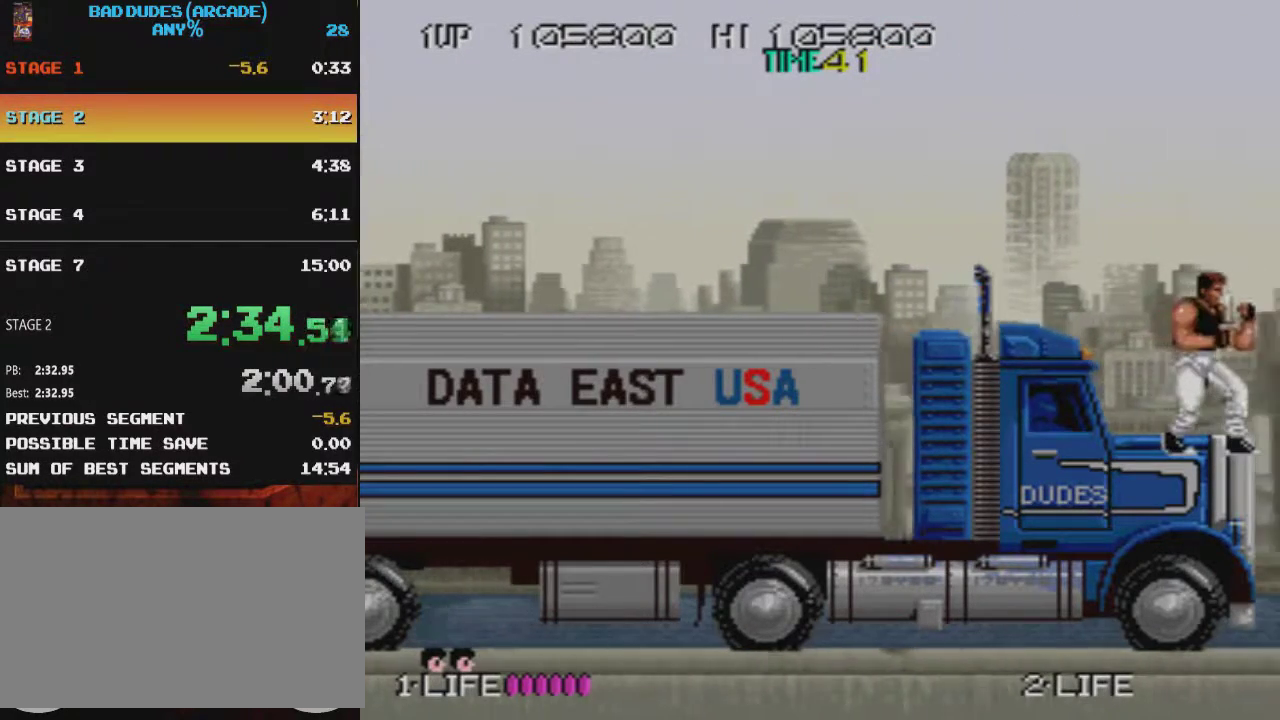
Gameplay with a controller (PlayStation layout); each line is a JSON object with the inputs held at the frame after it. "events" lists button and stick changes between this image and that frame as [ms after this image, input, new state], when the widget could be followed in between. Not read: L3 R3 left_stick right_stick.
{"buttons": ["SQUARE"], "events": []}
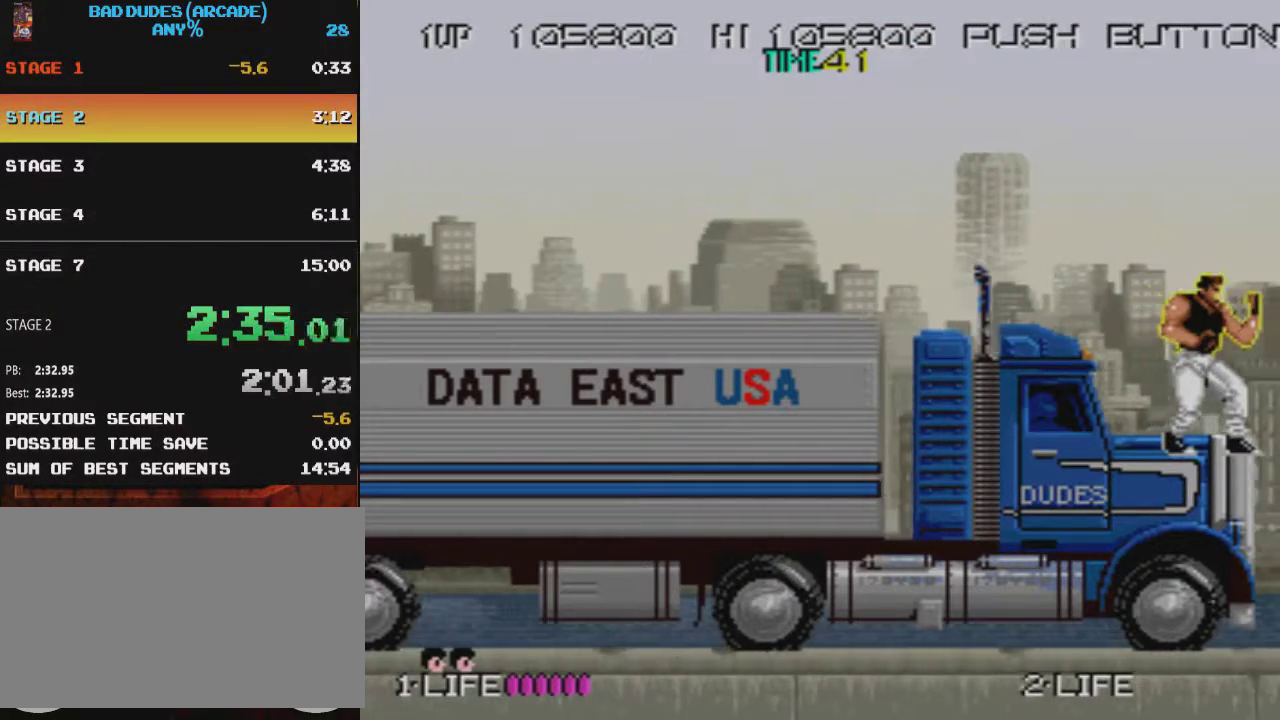
{"buttons": ["SQUARE"], "events": []}
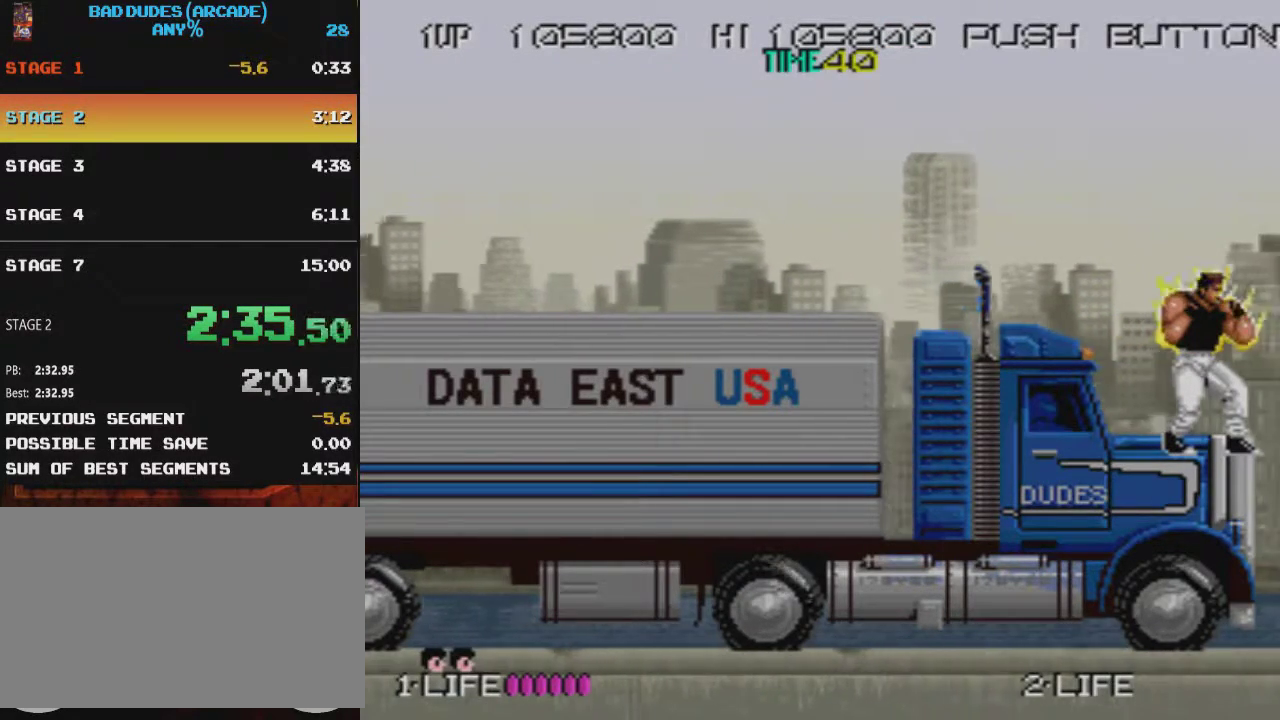
{"buttons": ["SQUARE"], "events": []}
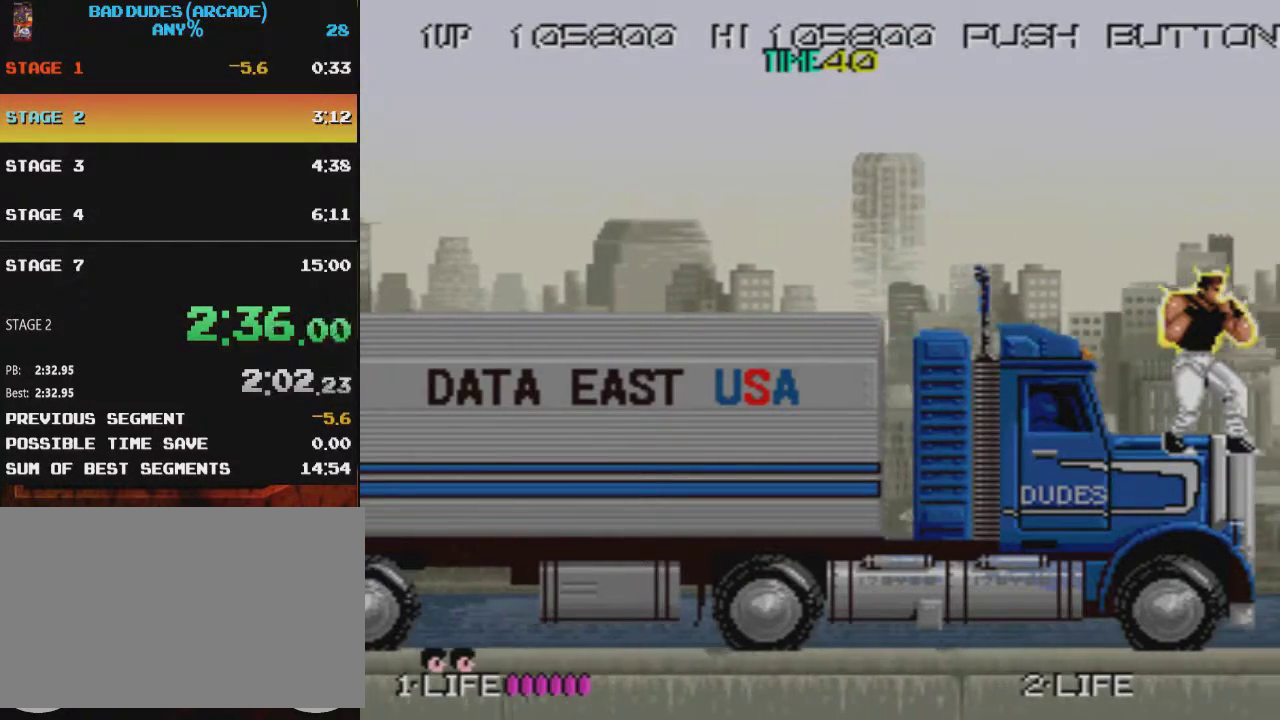
{"buttons": ["SQUARE"], "events": []}
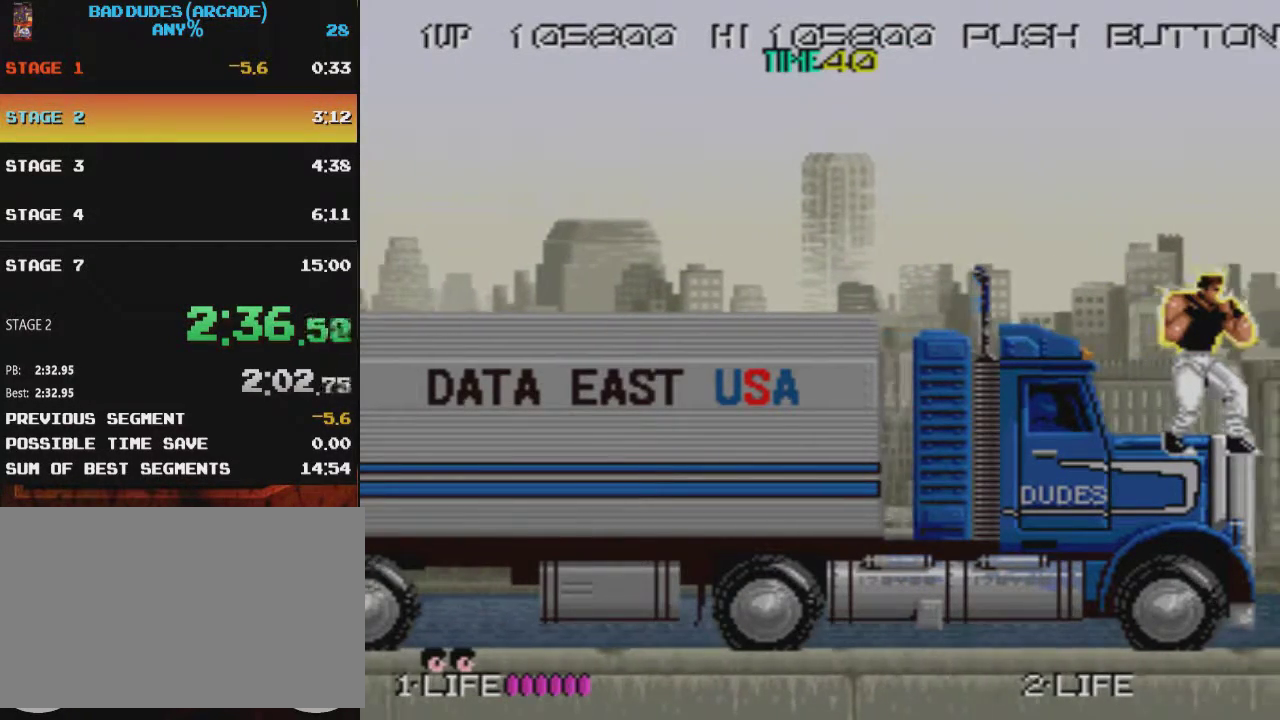
{"buttons": ["SQUARE"], "events": []}
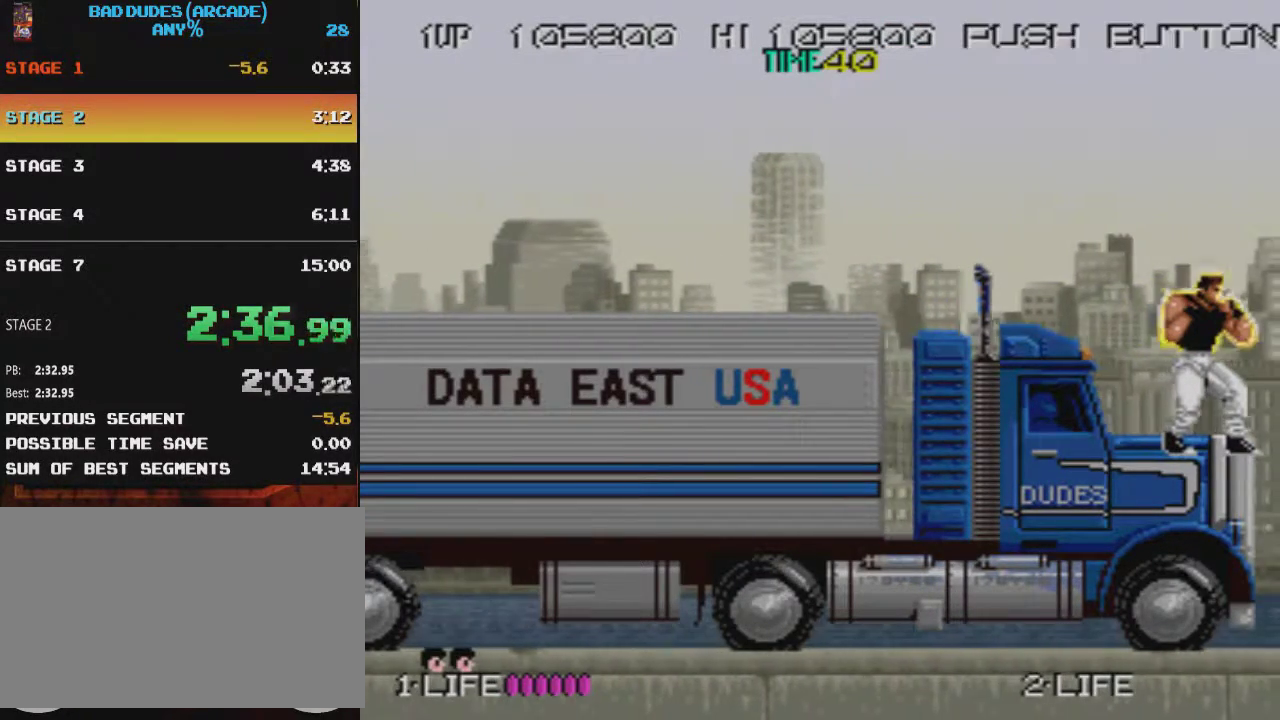
{"buttons": ["SQUARE"], "events": []}
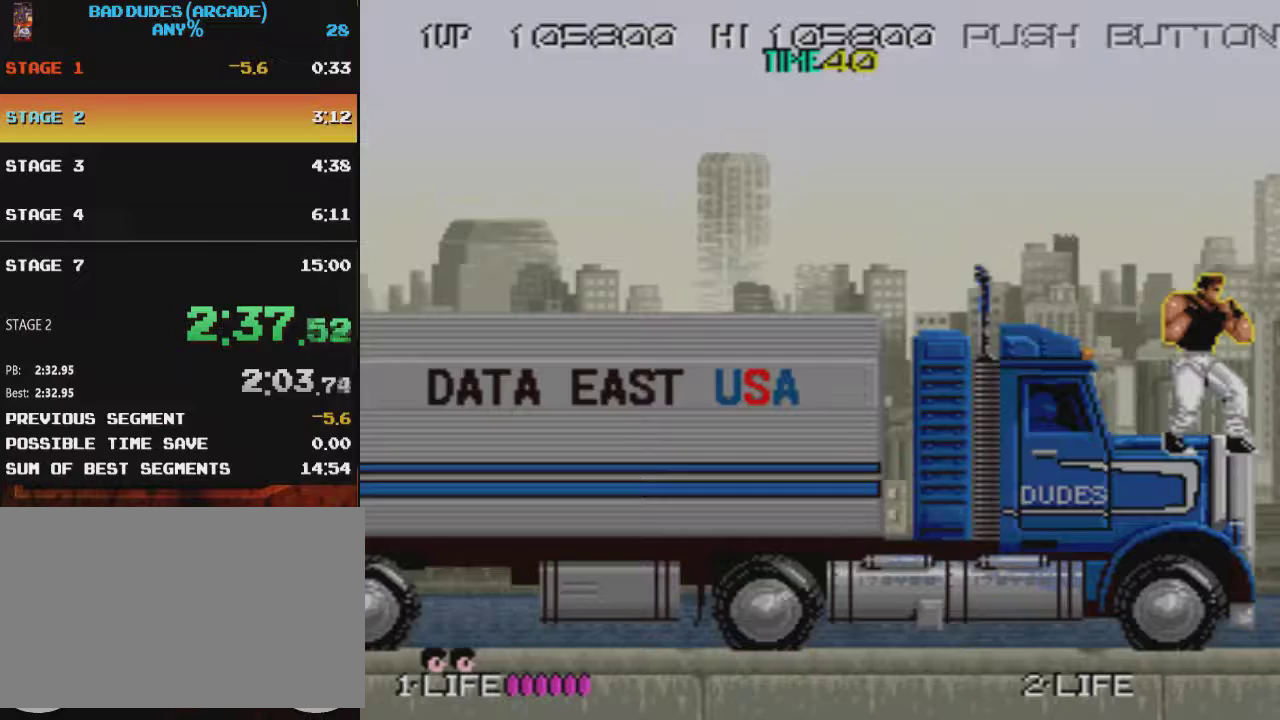
{"buttons": ["SQUARE"], "events": []}
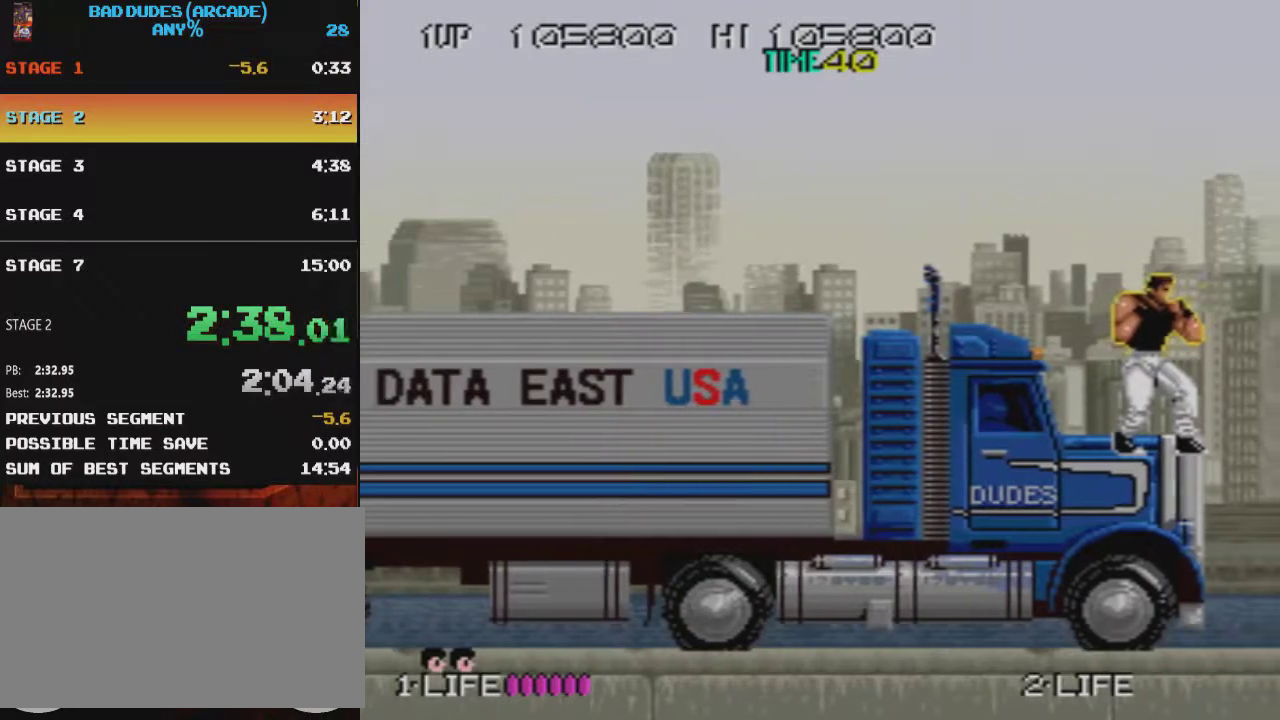
{"buttons": ["SQUARE"], "events": []}
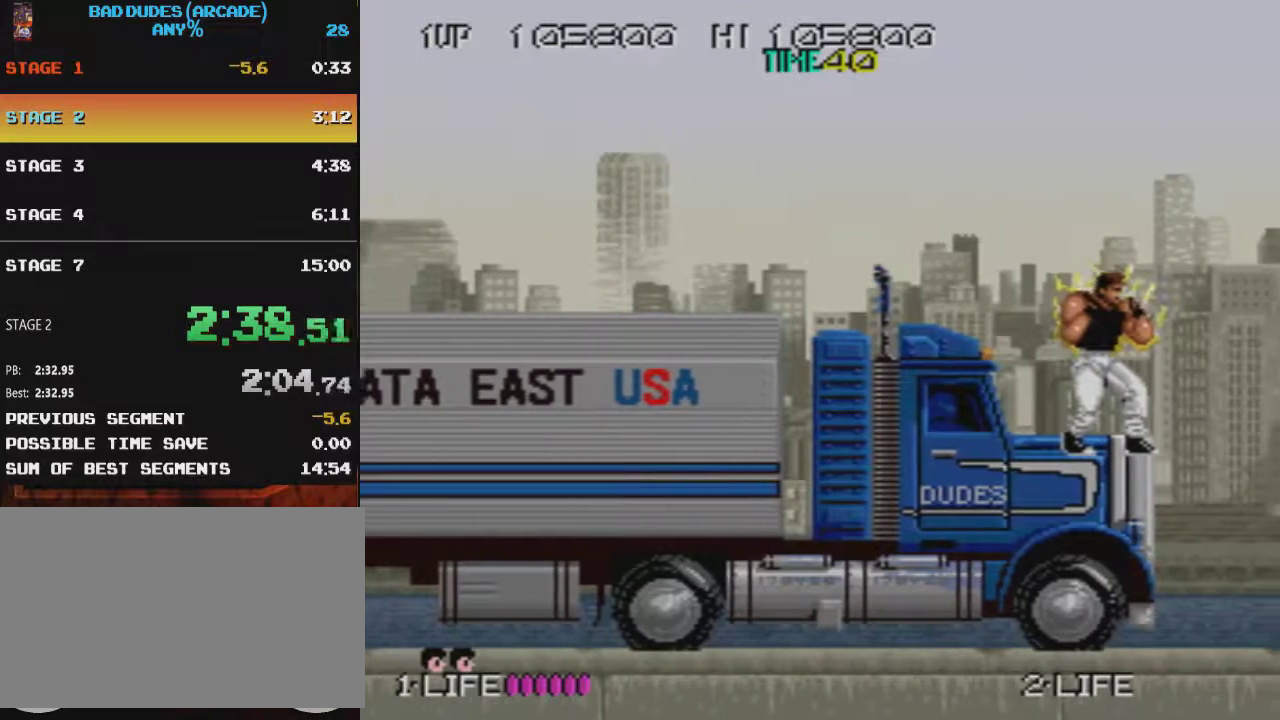
{"buttons": ["SQUARE"], "events": []}
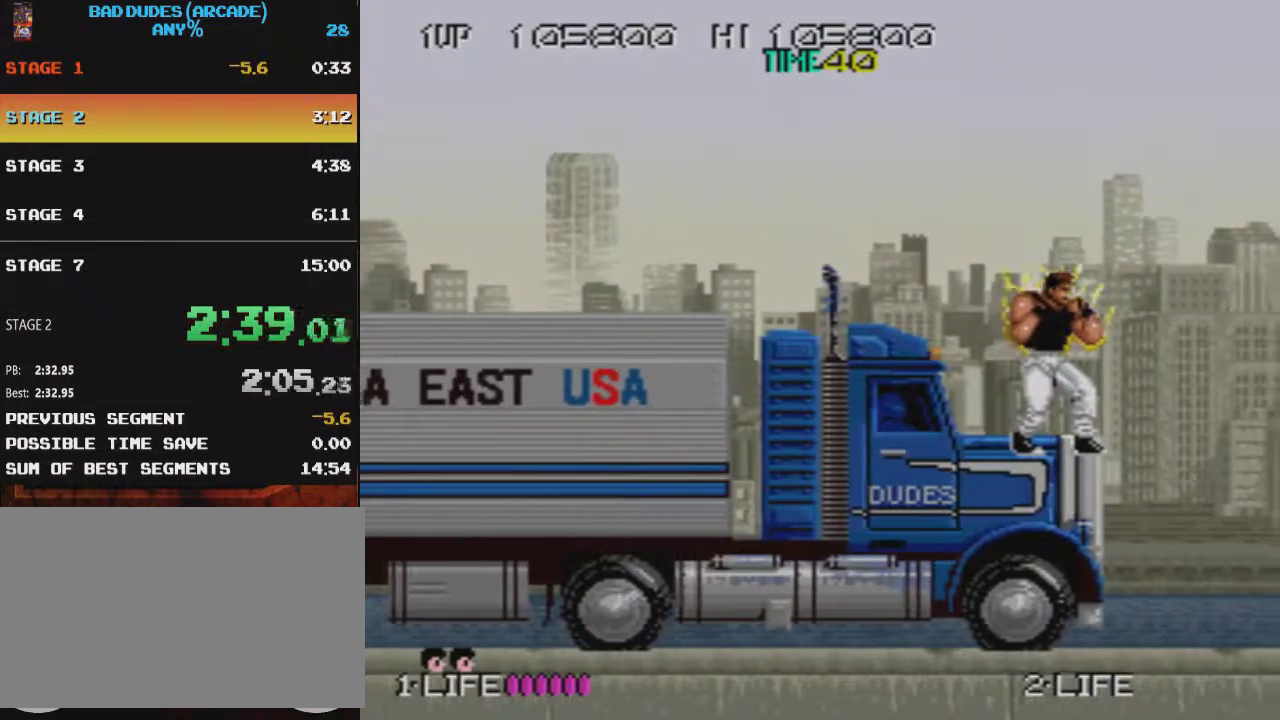
{"buttons": ["SQUARE"], "events": []}
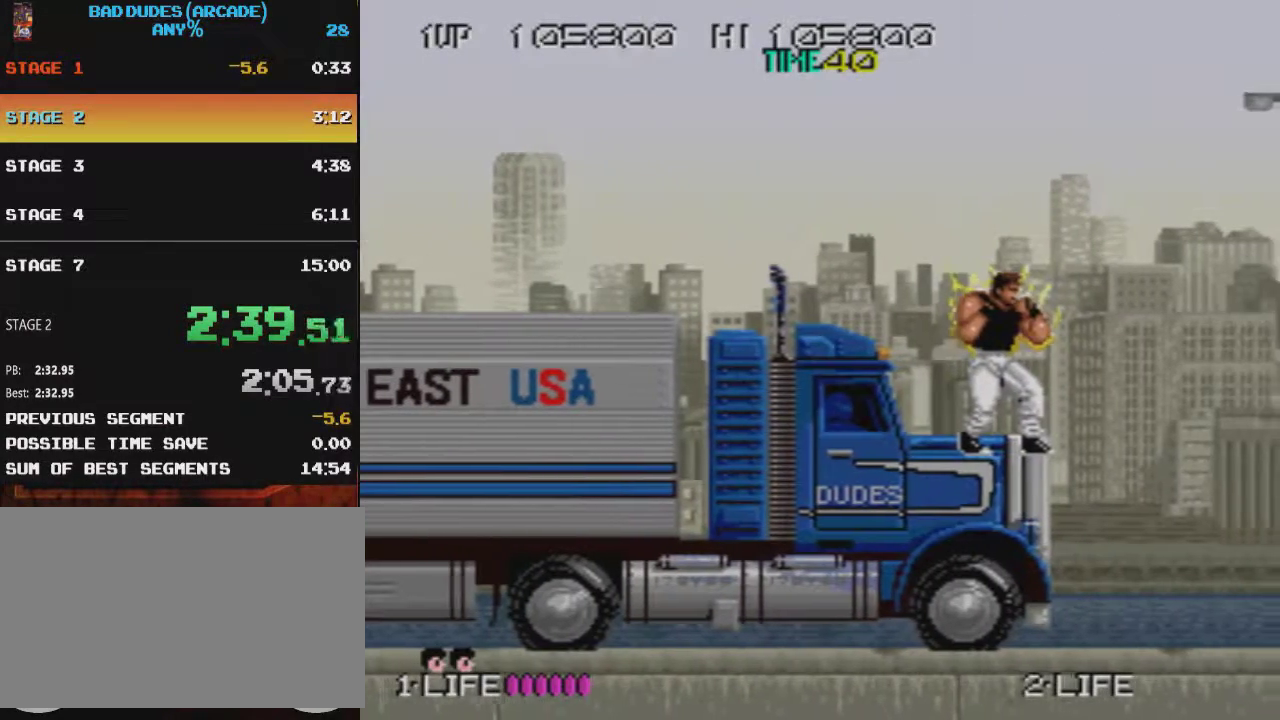
{"buttons": ["SQUARE"], "events": []}
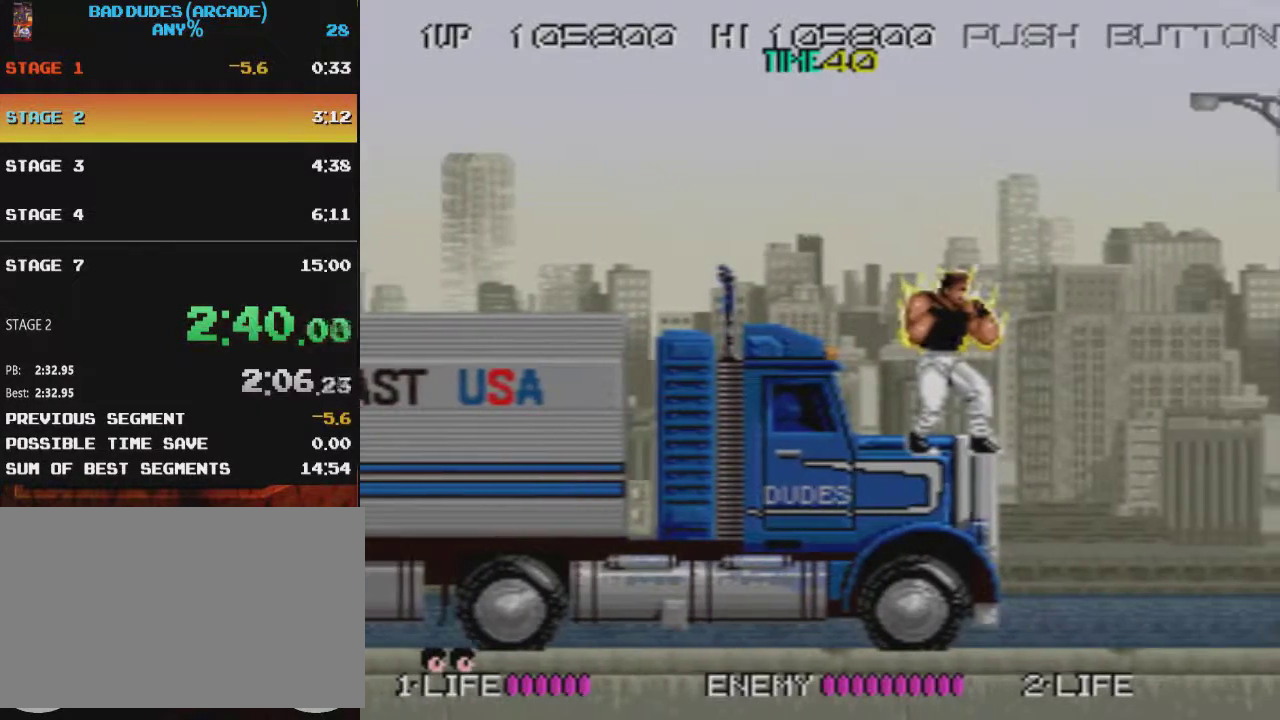
{"buttons": ["SQUARE"], "events": []}
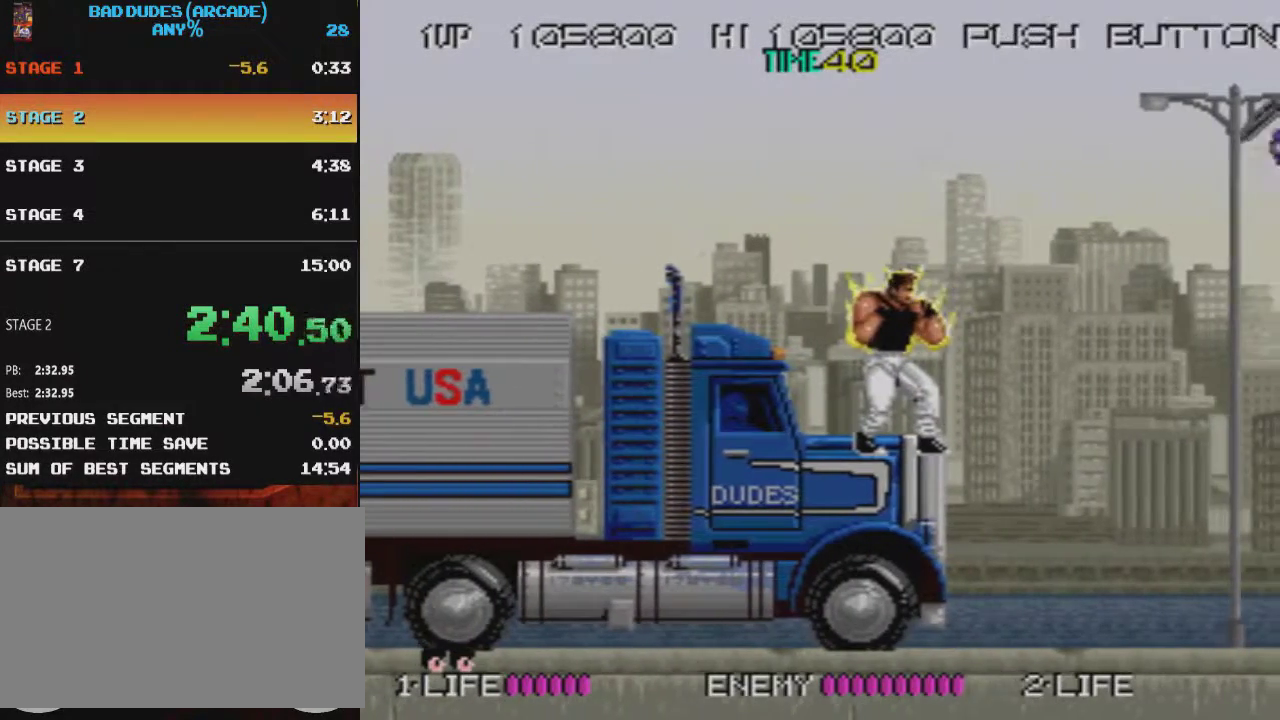
{"buttons": ["SQUARE"], "events": []}
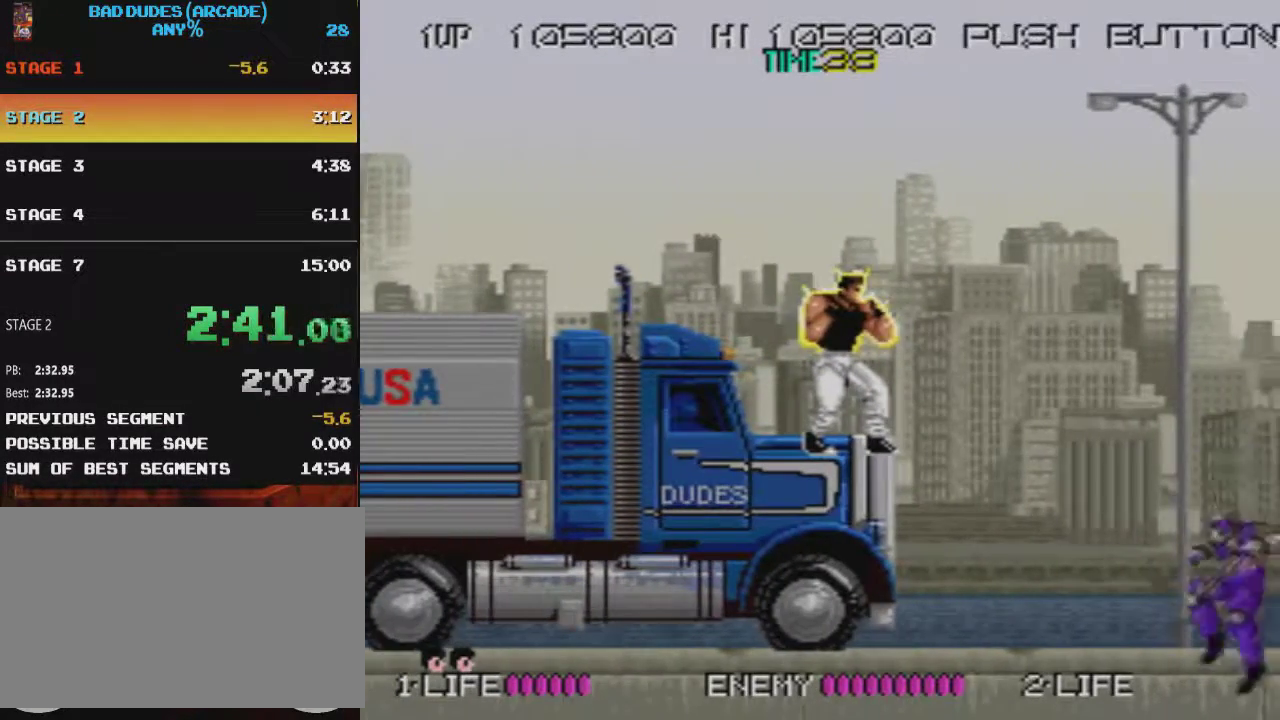
{"buttons": ["SQUARE"], "events": []}
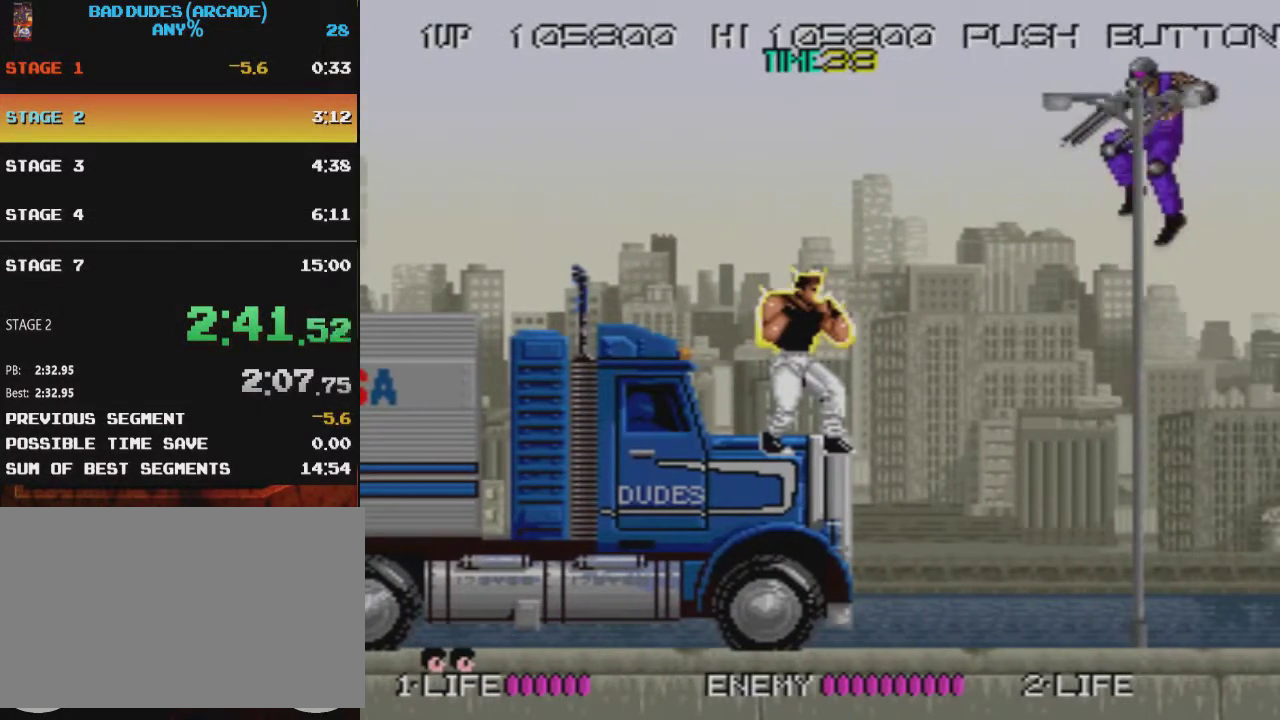
{"buttons": ["SQUARE"], "events": []}
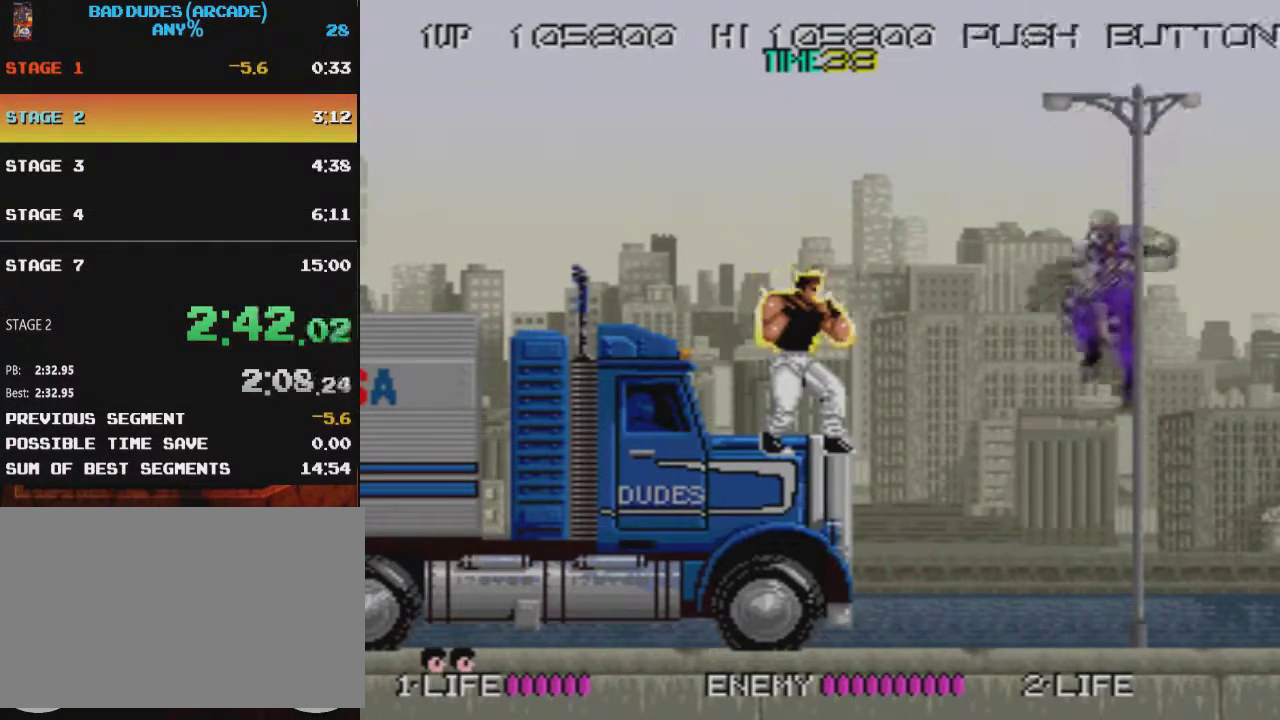
{"buttons": ["SQUARE"], "events": []}
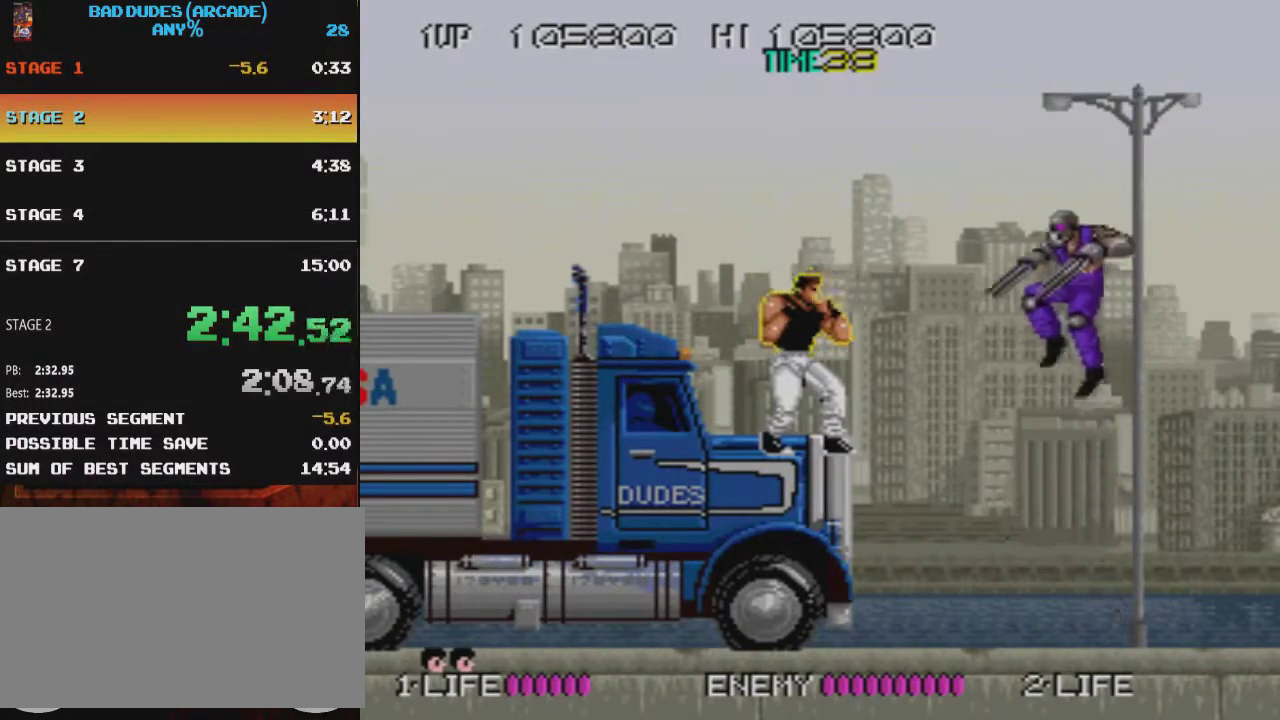
{"buttons": ["SQUARE"], "events": []}
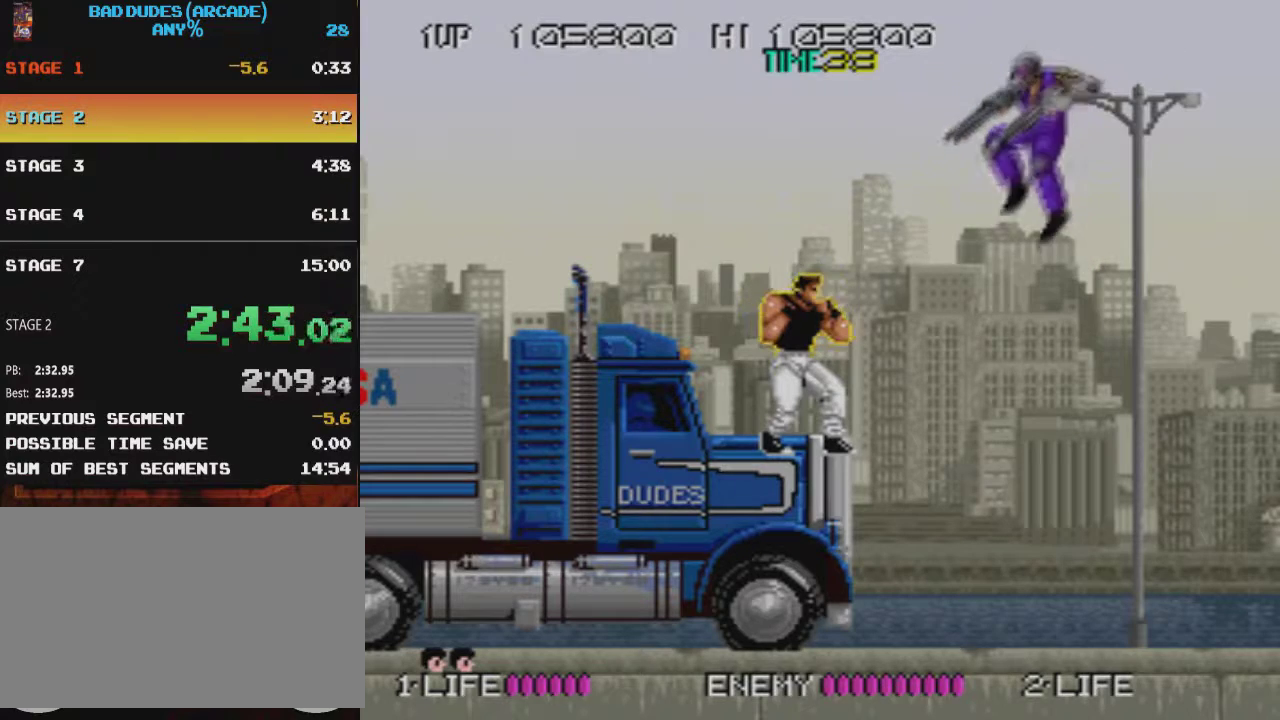
{"buttons": ["SQUARE"], "events": []}
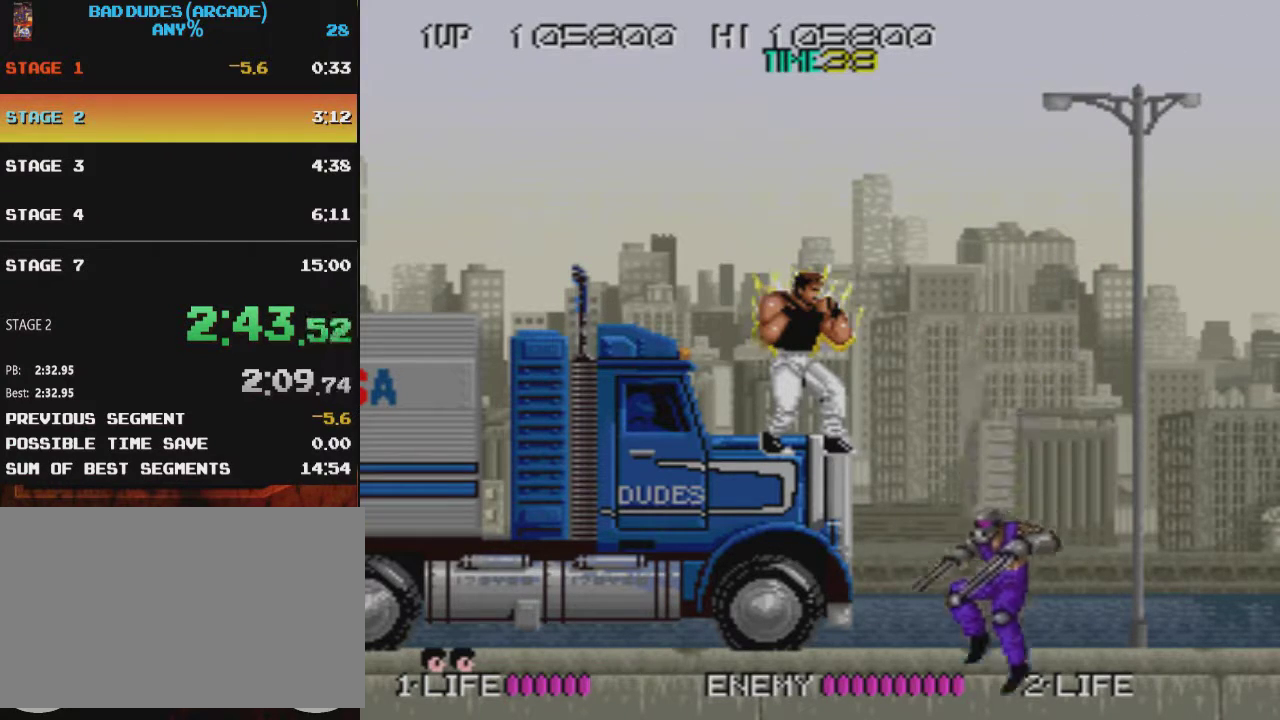
{"buttons": ["SQUARE"], "events": []}
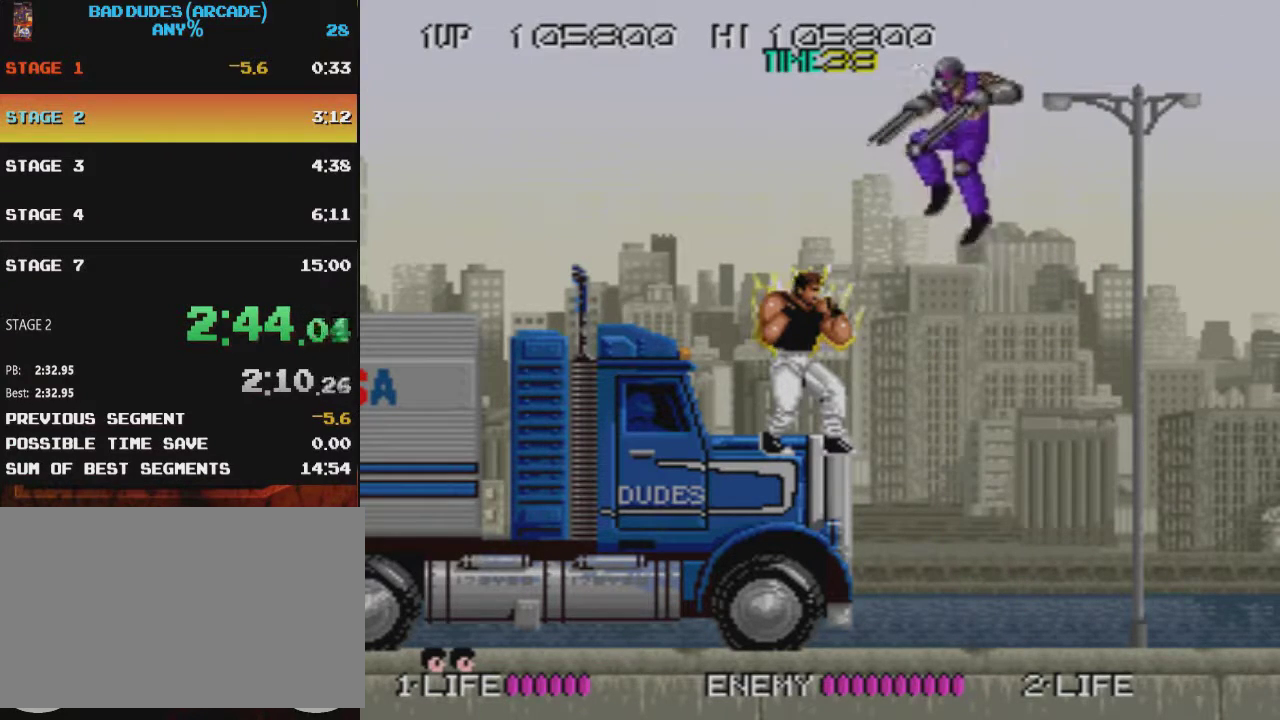
{"buttons": ["SQUARE"], "events": [[351, "SQUARE", "up"], [401, "SQUARE", "down"]]}
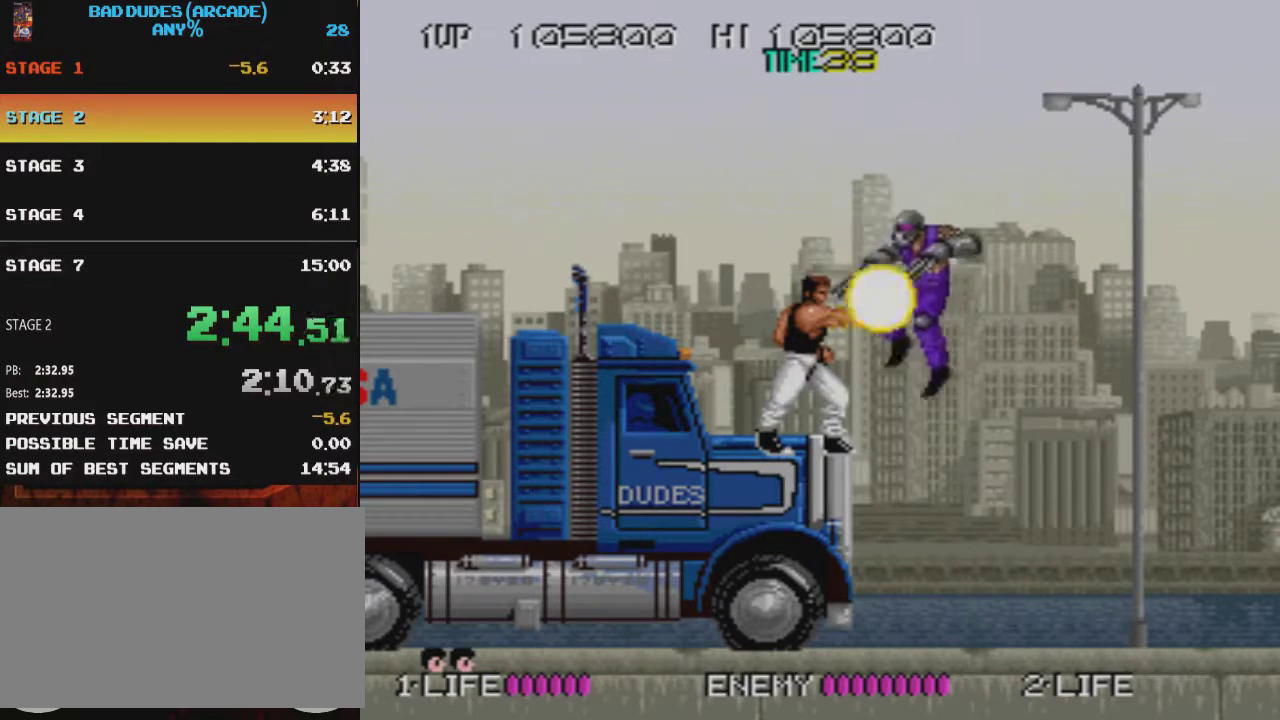
{"buttons": ["SQUARE"], "events": []}
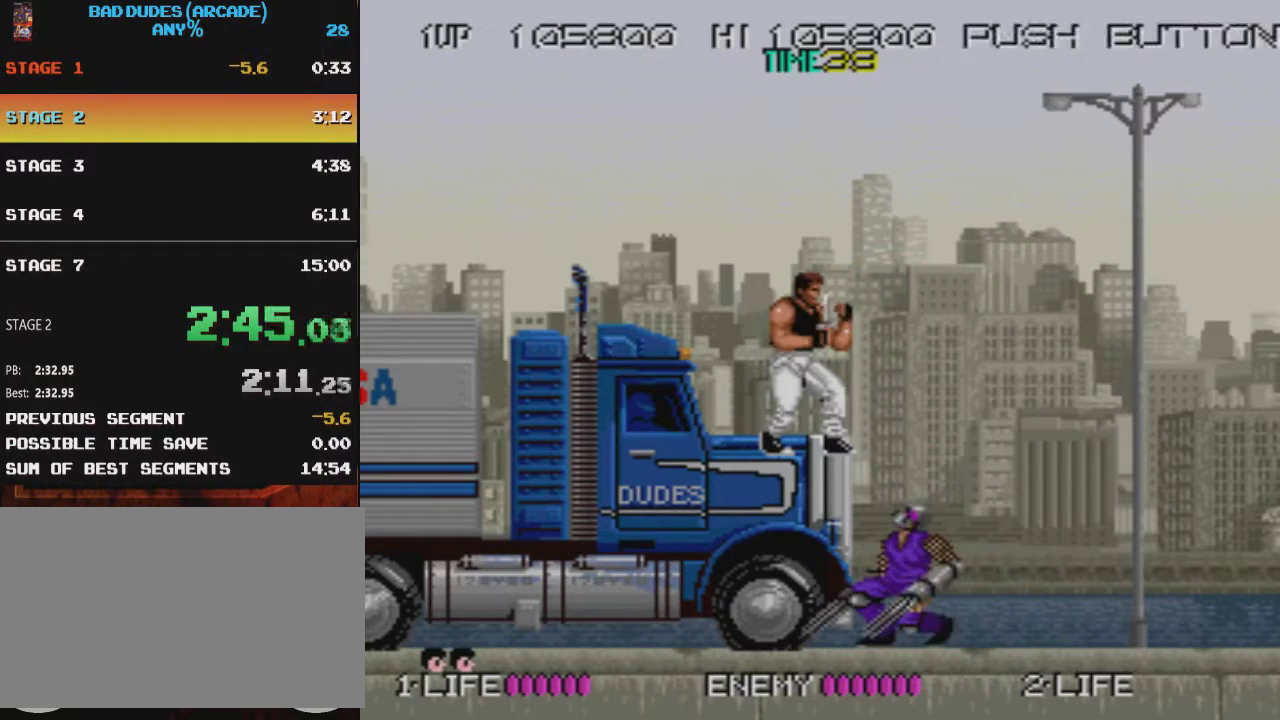
{"buttons": ["SQUARE"], "events": []}
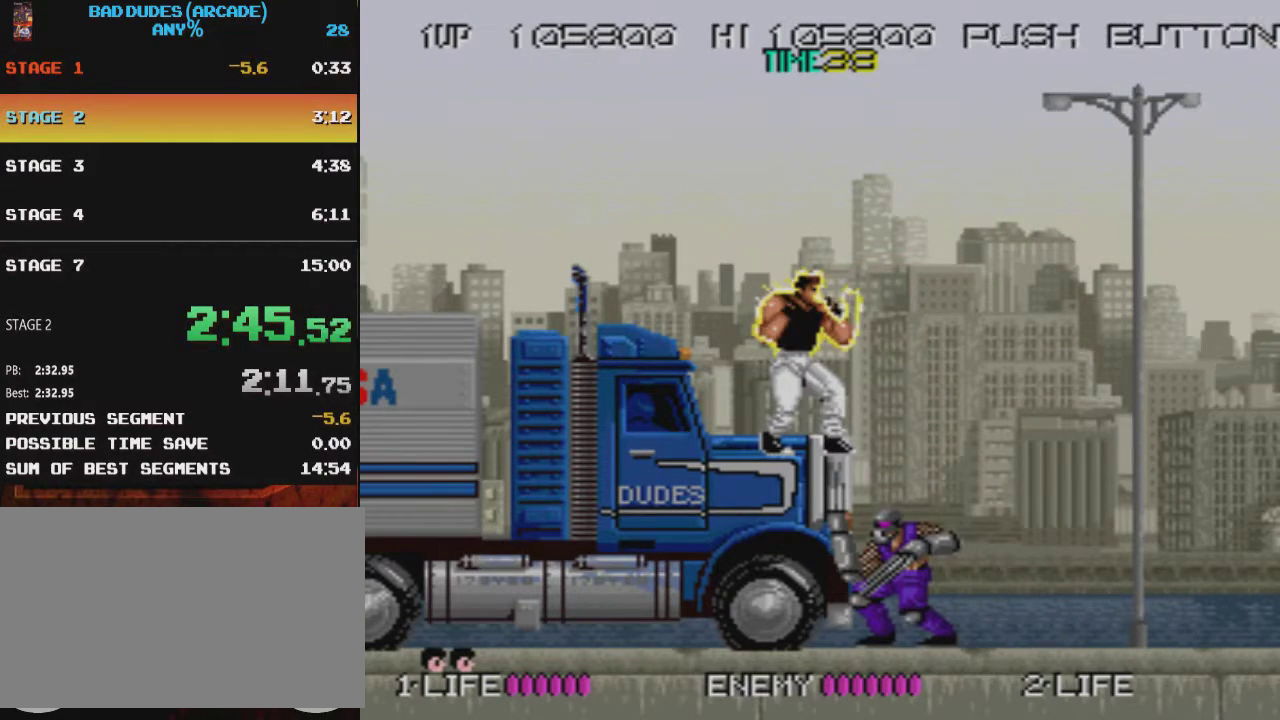
{"buttons": ["SQUARE"], "events": []}
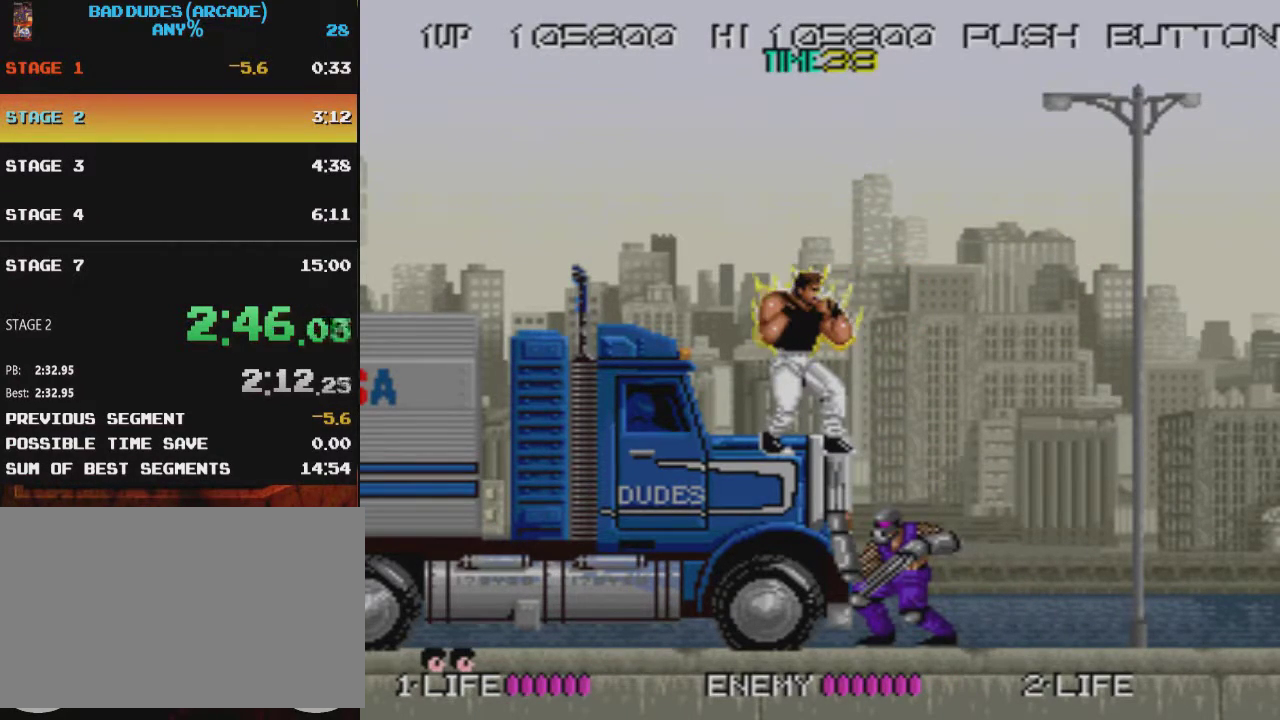
{"buttons": [], "events": [[467, "SQUARE", "up"]]}
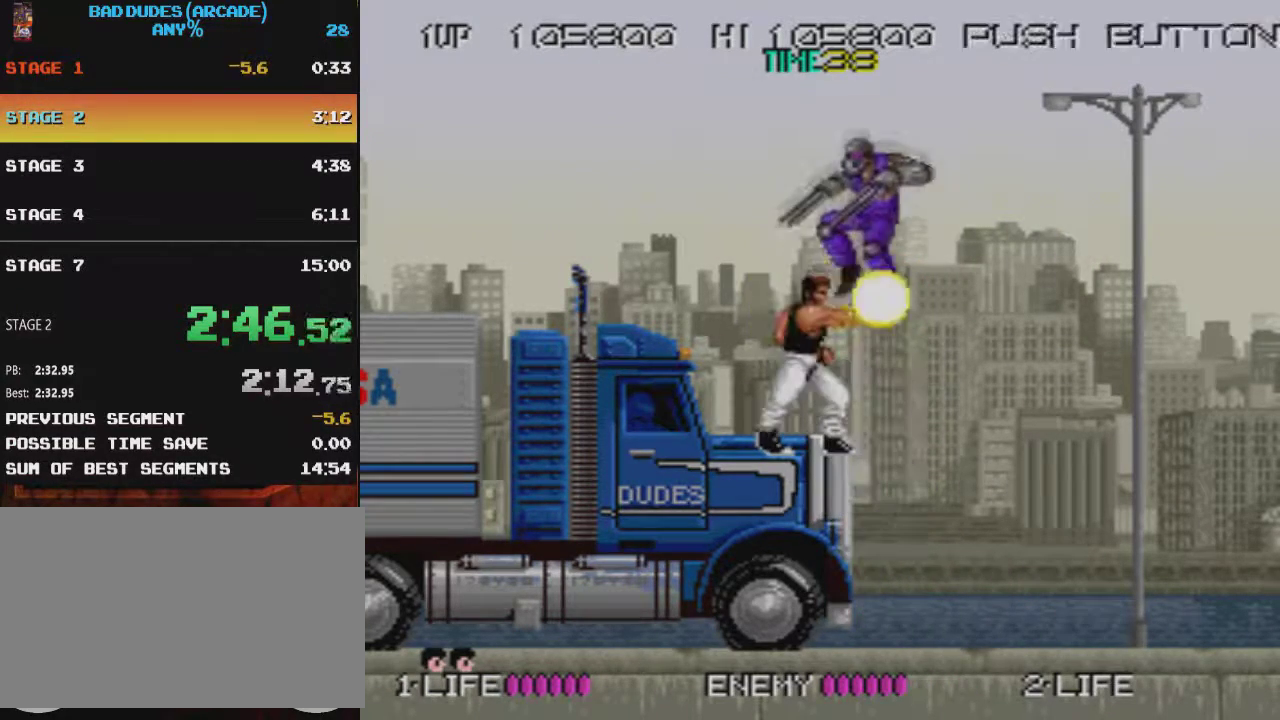
{"buttons": ["DPAD_LEFT"], "events": [[267, "DPAD_LEFT", "down"]]}
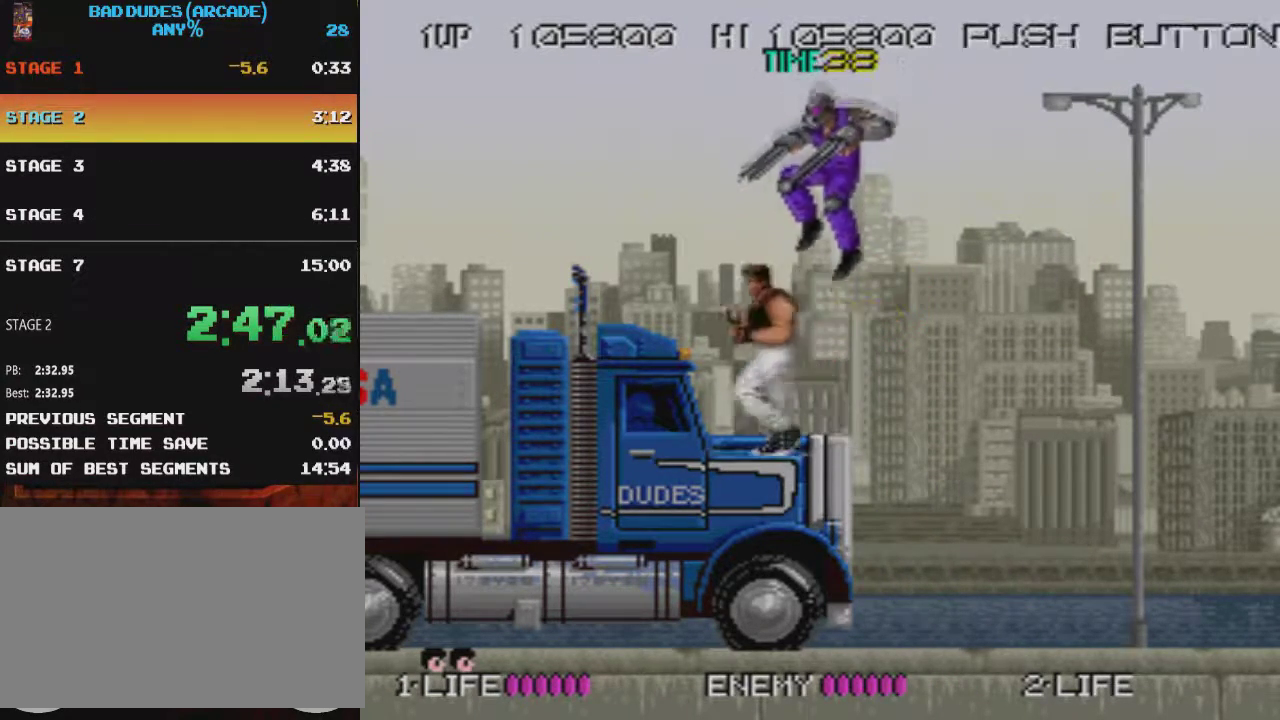
{"buttons": ["SQUARE", "DPAD_DOWN", "DPAD_RIGHT"]}
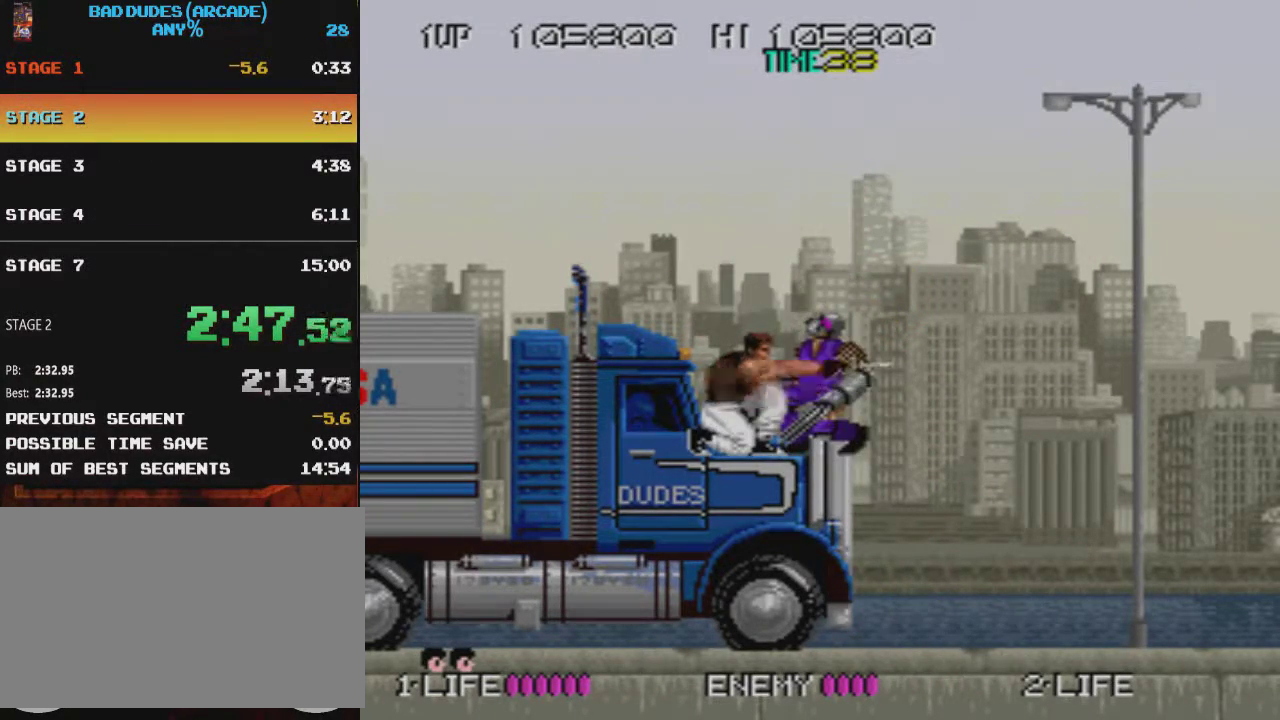
{"buttons": ["SQUARE", "DPAD_DOWN", "DPAD_RIGHT"], "events": [[50, "SQUARE", "up"], [117, "SQUARE", "down"], [183, "SQUARE", "up"], [233, "SQUARE", "down"], [283, "SQUARE", "up"], [350, "SQUARE", "down"], [400, "SQUARE", "up"], [484, "SQUARE", "down"]]}
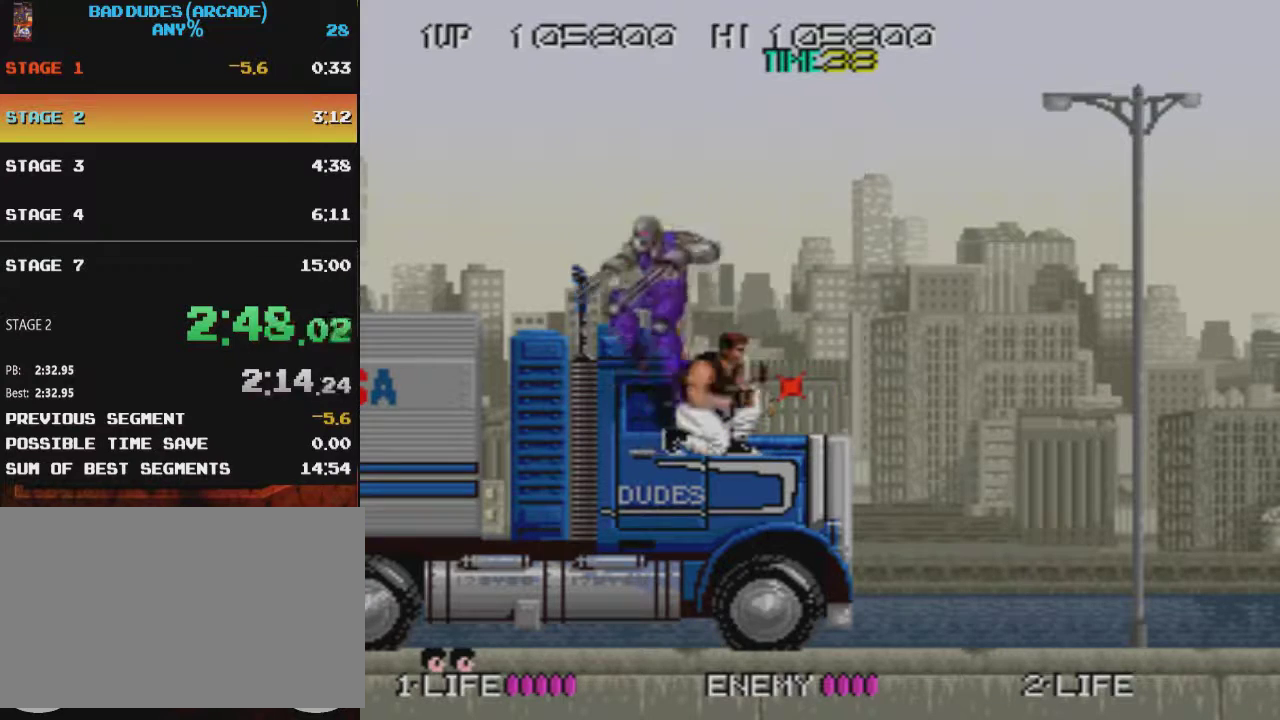
{"buttons": [], "events": [[34, "SQUARE", "up"], [117, "SQUARE", "down"], [184, "SQUARE", "up"], [234, "SQUARE", "down"], [317, "SQUARE", "up"], [367, "DPAD_RIGHT", "up"], [417, "DPAD_DOWN", "up"]]}
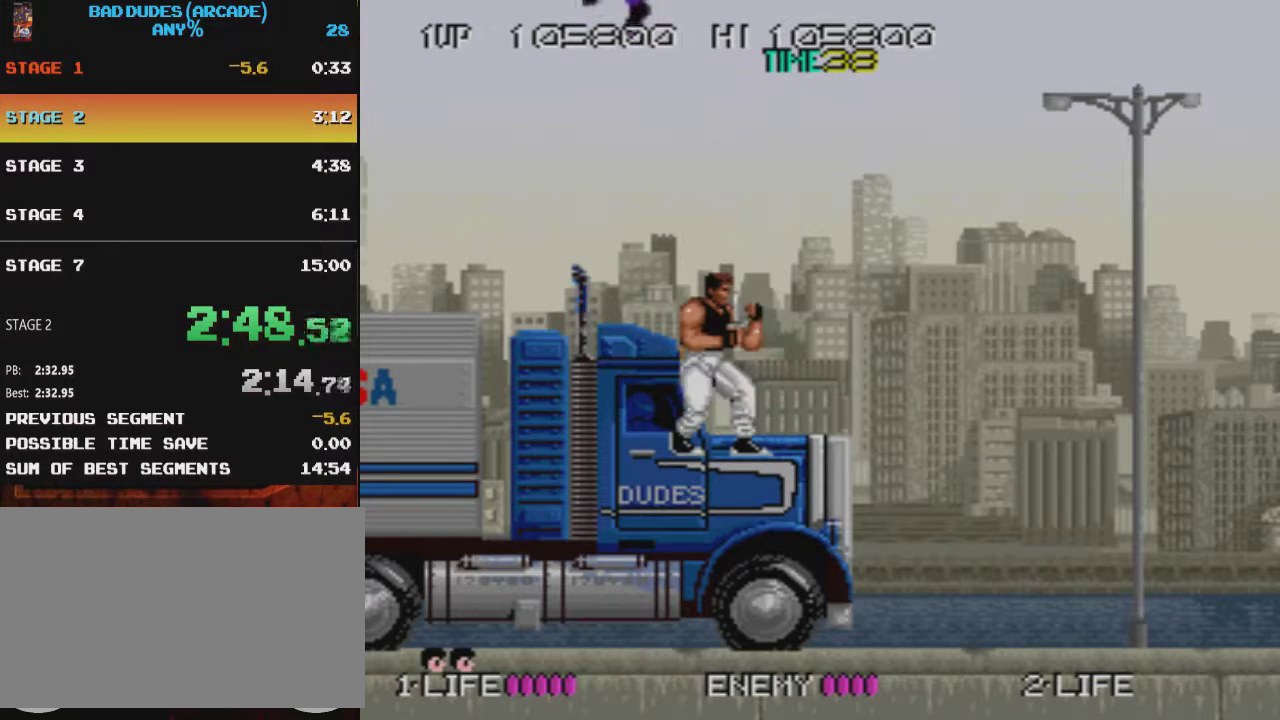
{"buttons": ["SQUARE"], "events": [[100, "DPAD_RIGHT", "down"], [267, "DPAD_RIGHT", "up"], [317, "DPAD_LEFT", "down"], [400, "DPAD_LEFT", "up"], [467, "SQUARE", "down"]]}